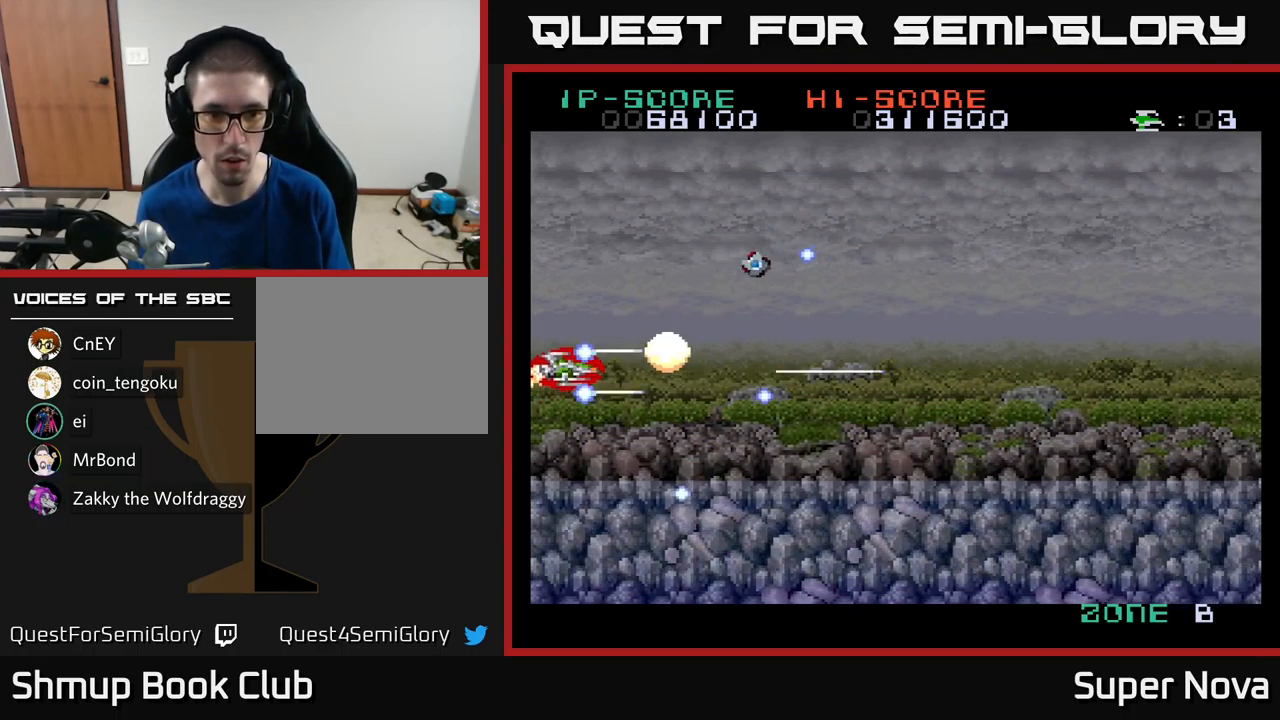
Gameplay with a controller (Xbox layout); each line is a JSON object with the inputs held at the frame after it. "events" lists button and stick changes between this image and that frame as [ms after this image, input, new state], when the widget could be followed in between.
{"buttons": ["A", "X", "DPAD_UP"], "left_stick": "center", "right_stick": "center"}
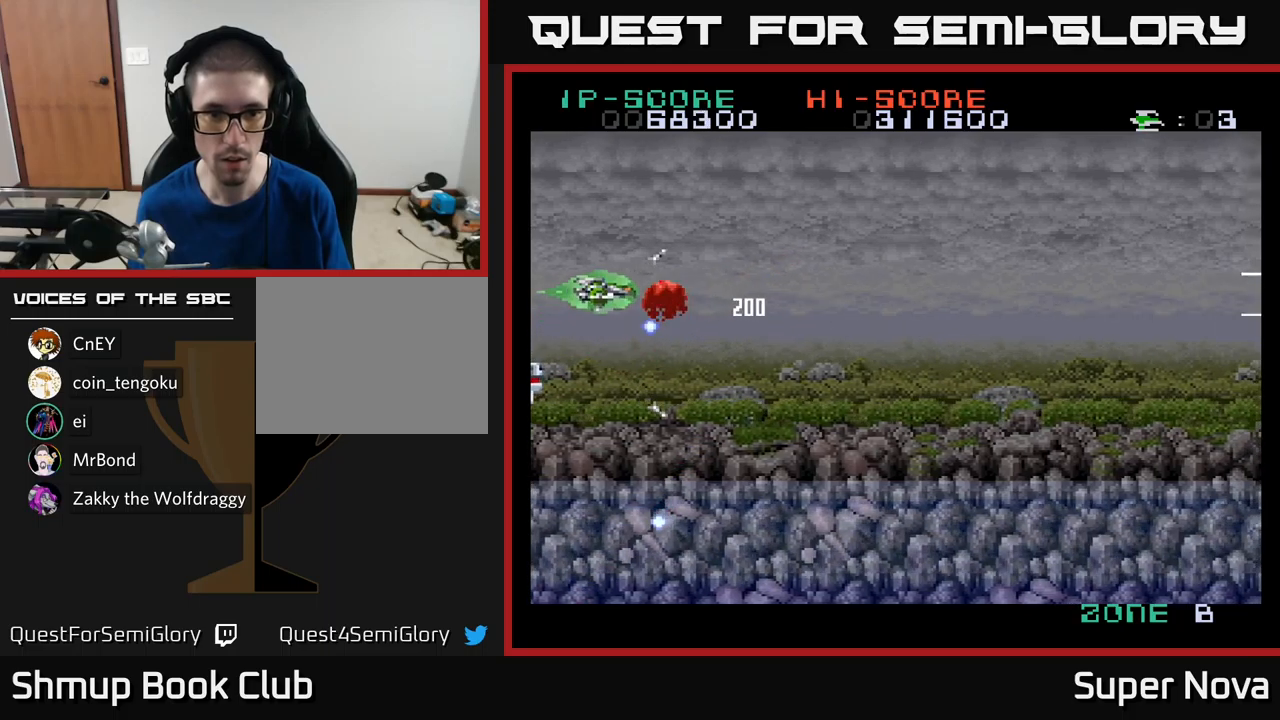
{"buttons": ["DPAD_LEFT"], "left_stick": "center", "right_stick": "center"}
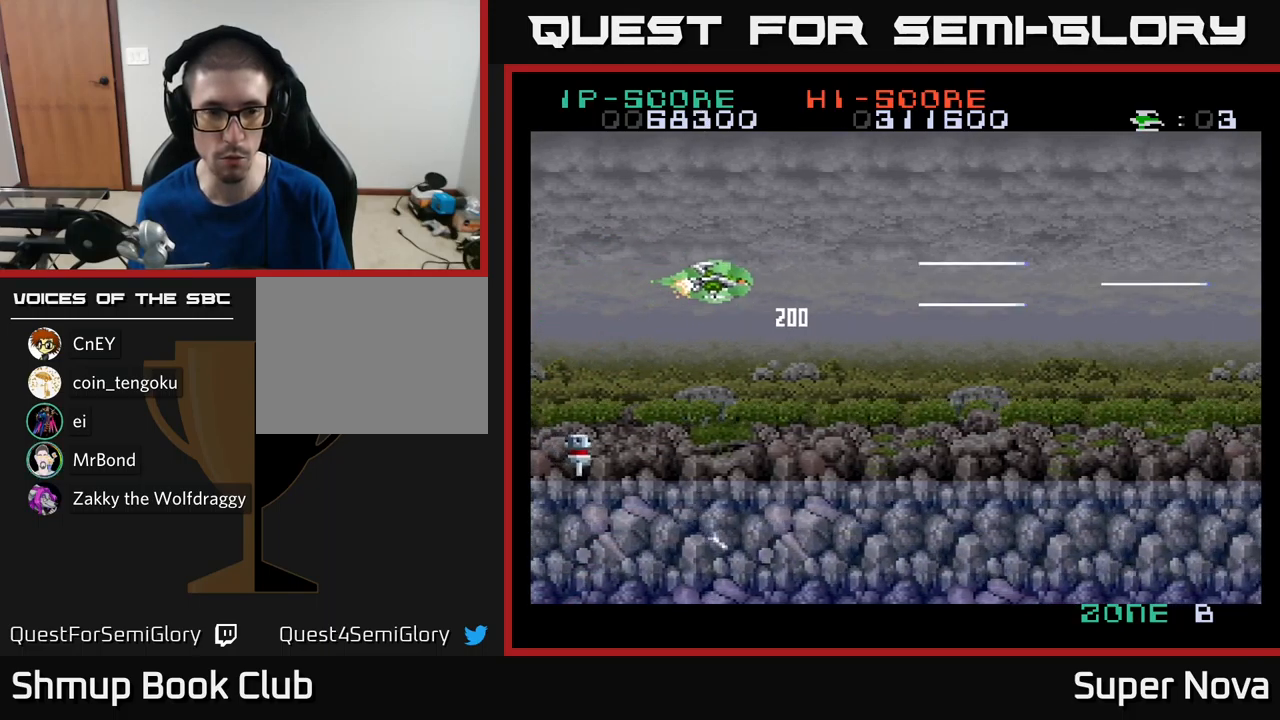
{"buttons": ["A", "X", "DPAD_UP"], "left_stick": "center", "right_stick": "center"}
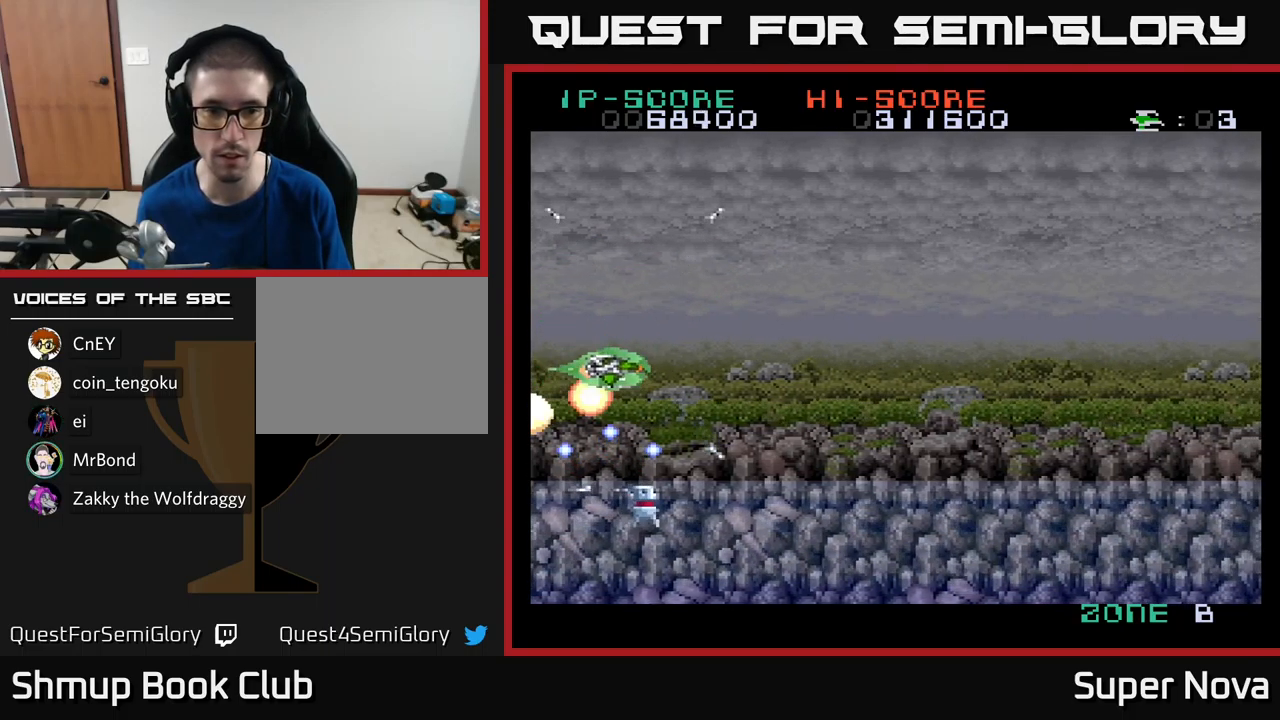
{"buttons": ["A", "X", "DPAD_RIGHT"], "left_stick": "center", "right_stick": "center", "events": [[67, "A", "up"], [100, "DPAD_RIGHT", "down"], [134, "A", "down"], [150, "X", "up"], [234, "X", "down"], [300, "A", "up"], [434, "DPAD_UP", "up"], [484, "A", "down"]]}
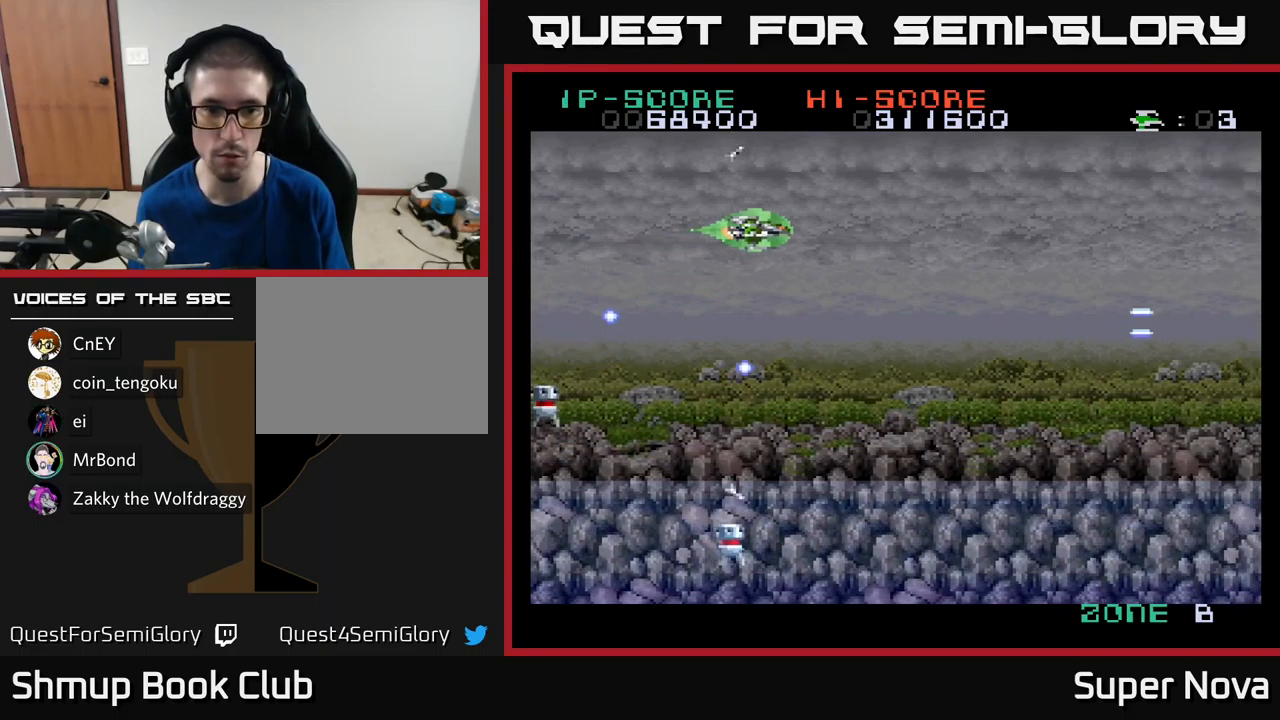
{"buttons": ["X", "DPAD_DOWN"], "left_stick": "center", "right_stick": "center", "events": [[17, "X", "up"], [134, "X", "down"], [167, "A", "up"], [250, "DPAD_DOWN", "down"], [500, "DPAD_RIGHT", "up"]]}
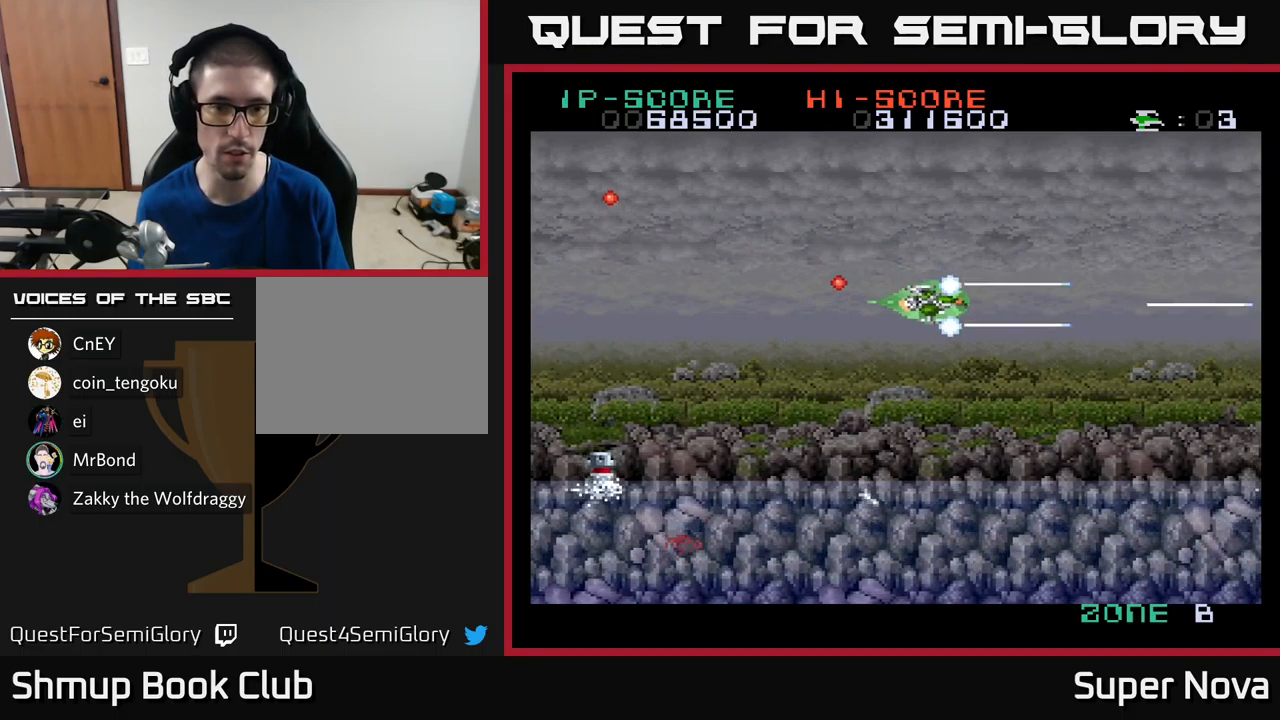
{"buttons": ["A", "DPAD_DOWN"], "left_stick": "center", "right_stick": "center", "events": [[67, "DPAD_LEFT", "down"], [84, "DPAD_DOWN", "up"], [100, "X", "up"], [334, "A", "down"], [400, "A", "up"], [467, "A", "down"], [500, "DPAD_DOWN", "down"], [500, "DPAD_LEFT", "up"]]}
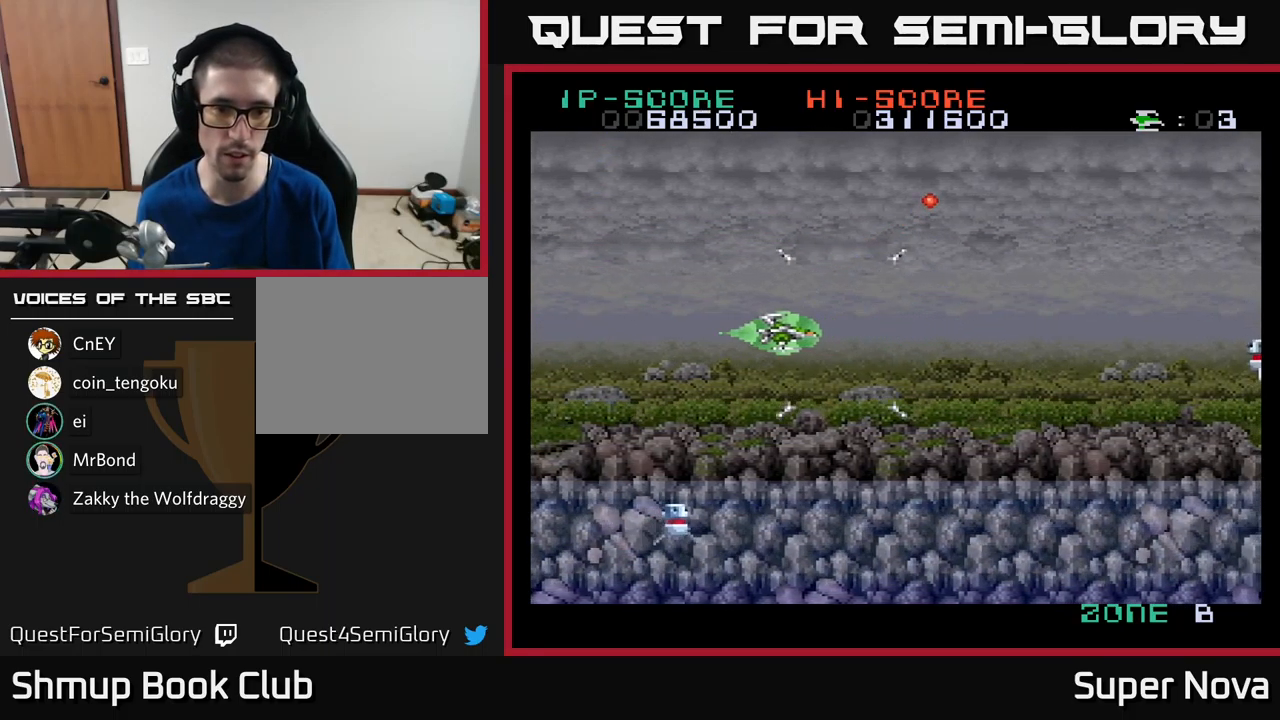
{"buttons": ["X", "DPAD_UP", "DPAD_RIGHT"], "left_stick": "center", "right_stick": "center", "events": [[34, "DPAD_RIGHT", "down"], [50, "A", "up"], [117, "DPAD_DOWN", "up"], [134, "A", "down"], [184, "X", "down"], [217, "DPAD_UP", "down"], [234, "A", "up"], [250, "DPAD_RIGHT", "up"], [300, "DPAD_RIGHT", "down"]]}
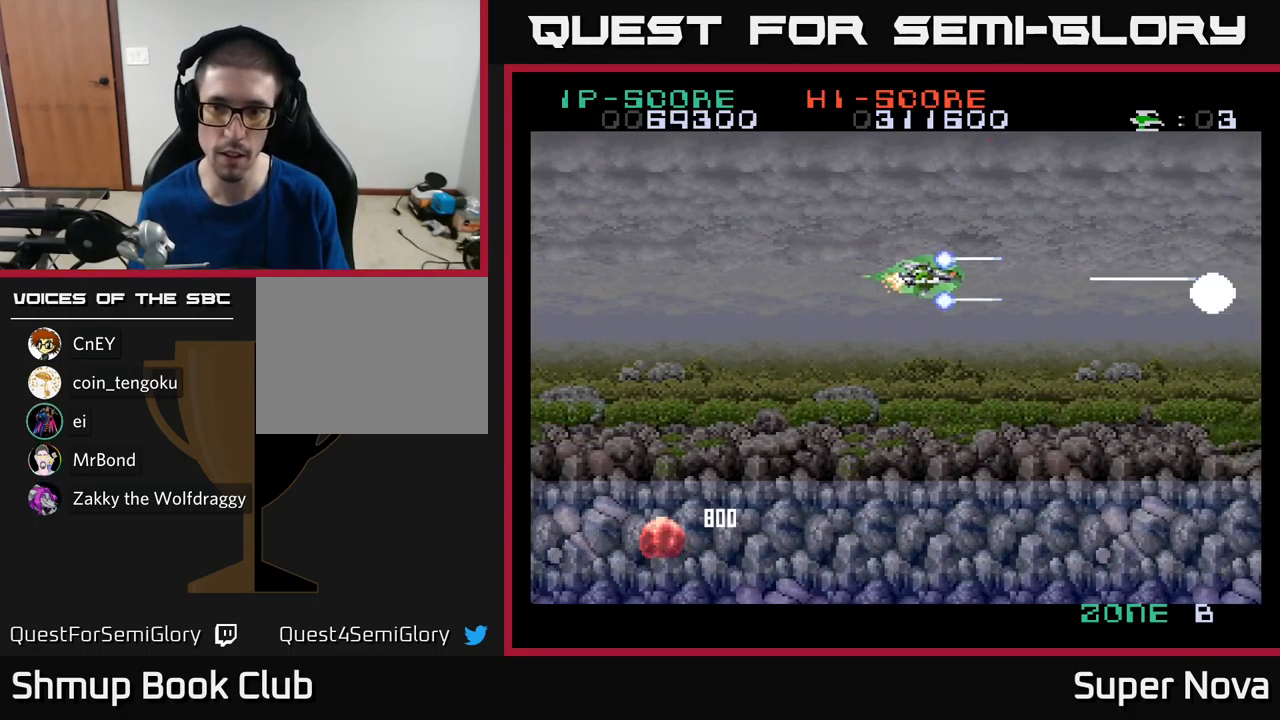
{"buttons": ["X", "DPAD_RIGHT"], "left_stick": "center", "right_stick": "center", "events": [[167, "DPAD_UP", "up"], [217, "DPAD_DOWN", "down"], [234, "DPAD_RIGHT", "up"], [367, "X", "up"], [484, "X", "down"], [500, "DPAD_DOWN", "up"], [500, "DPAD_RIGHT", "down"]]}
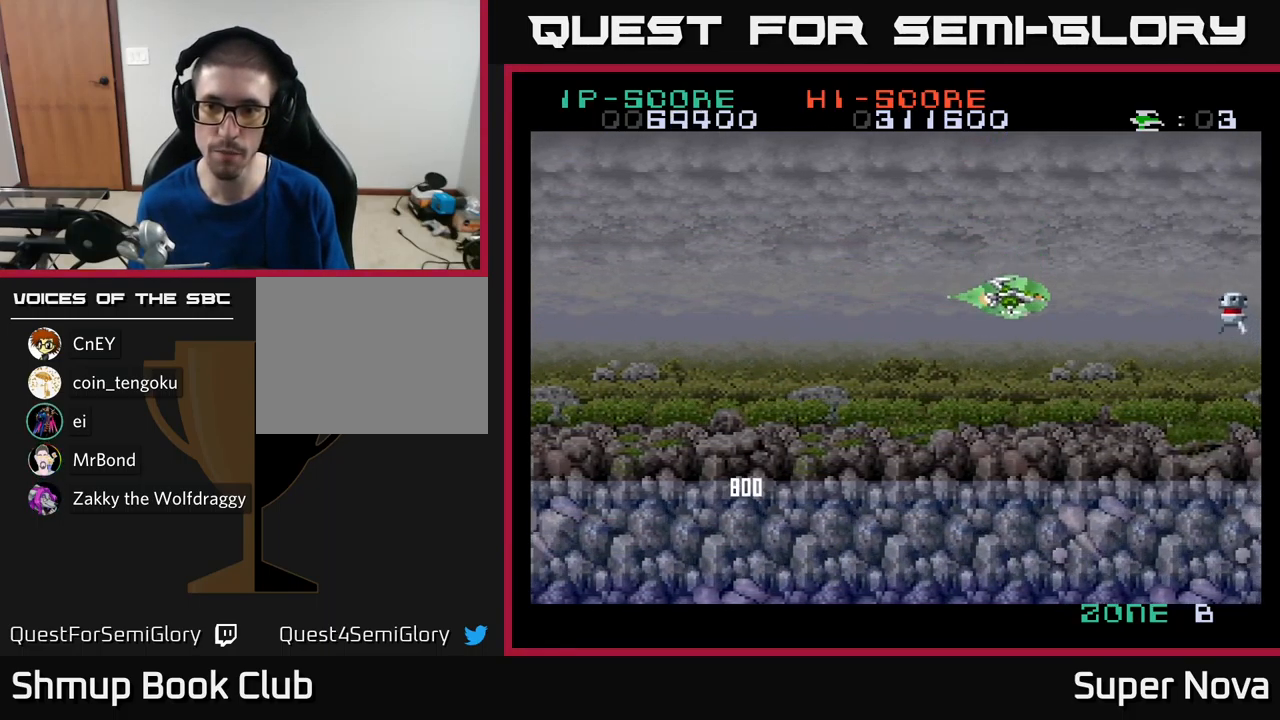
{"buttons": ["X", "DPAD_LEFT"], "left_stick": "center", "right_stick": "center", "events": [[34, "DPAD_RIGHT", "up"], [34, "DPAD_UP", "down"], [117, "DPAD_UP", "up"], [167, "DPAD_DOWN", "down"], [450, "DPAD_DOWN", "up"], [467, "DPAD_LEFT", "down"]]}
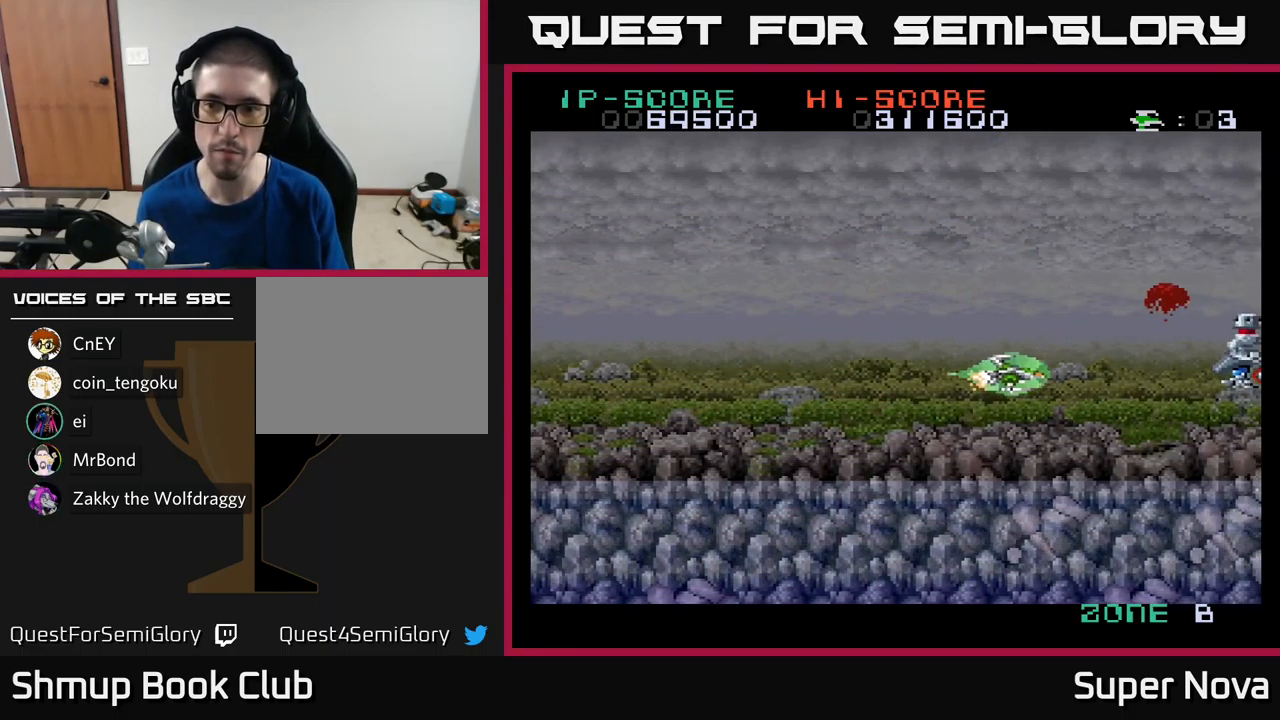
{"buttons": ["X", "DPAD_UP"], "left_stick": "center", "right_stick": "center", "events": [[234, "DPAD_LEFT", "up"], [284, "DPAD_RIGHT", "down"], [350, "DPAD_RIGHT", "up"], [350, "DPAD_UP", "down"], [434, "DPAD_LEFT", "down"], [500, "DPAD_LEFT", "up"]]}
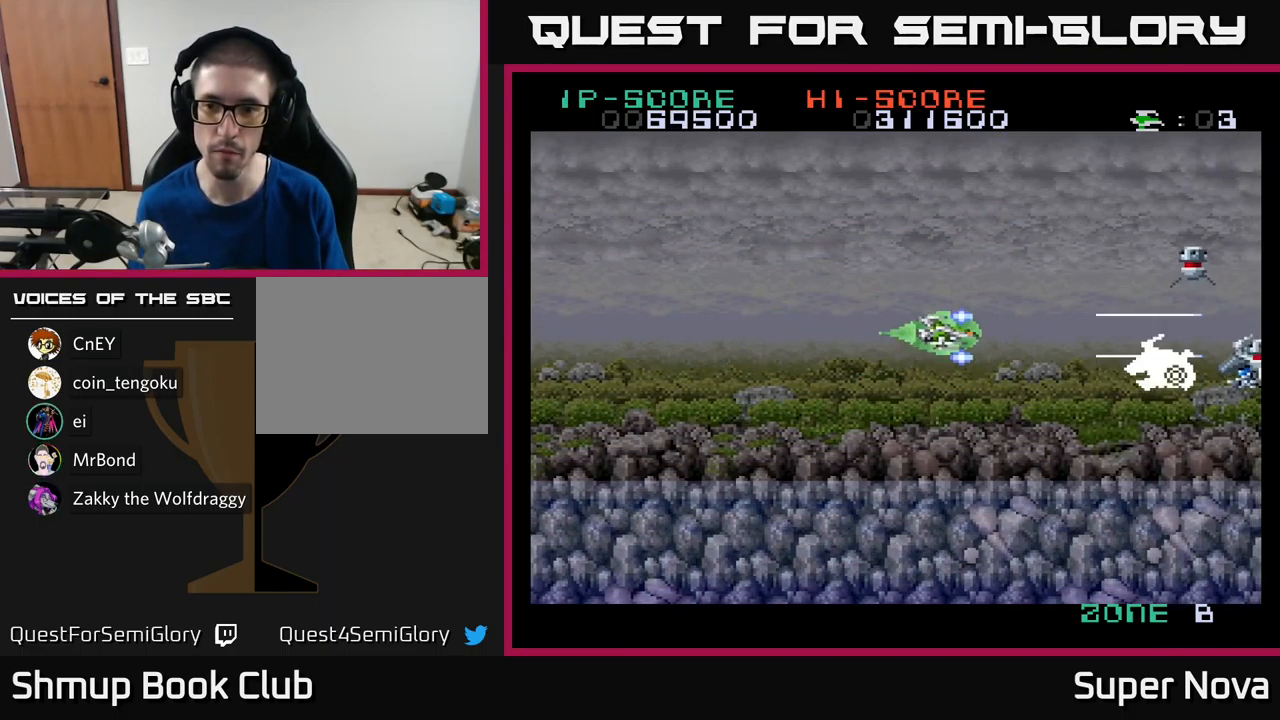
{"buttons": ["X", "DPAD_DOWN"], "left_stick": "center", "right_stick": "center", "events": [[283, "DPAD_UP", "up"], [350, "DPAD_DOWN", "down"]]}
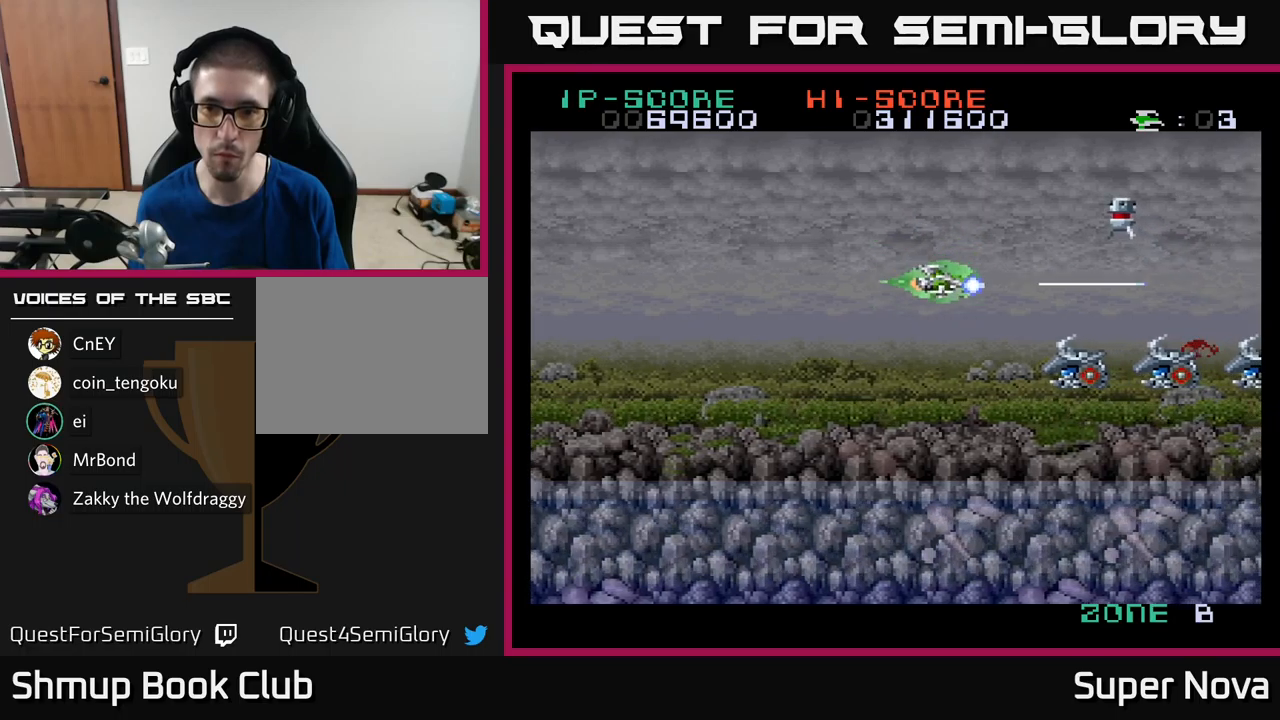
{"buttons": ["A", "X", "DPAD_LEFT"], "left_stick": "center", "right_stick": "center", "events": [[133, "DPAD_LEFT", "down"], [266, "A", "down"], [266, "DPAD_DOWN", "up"]]}
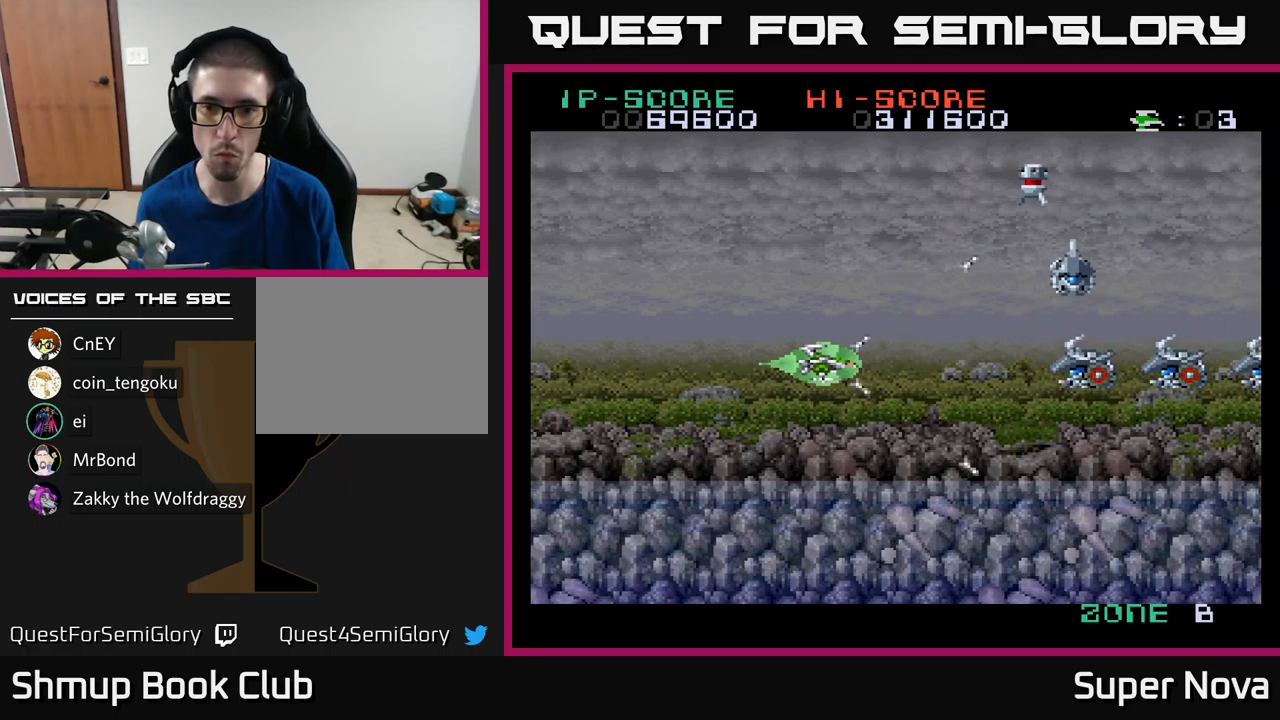
{"buttons": ["A", "X"], "left_stick": "center", "right_stick": "center", "events": [[133, "DPAD_LEFT", "up"]]}
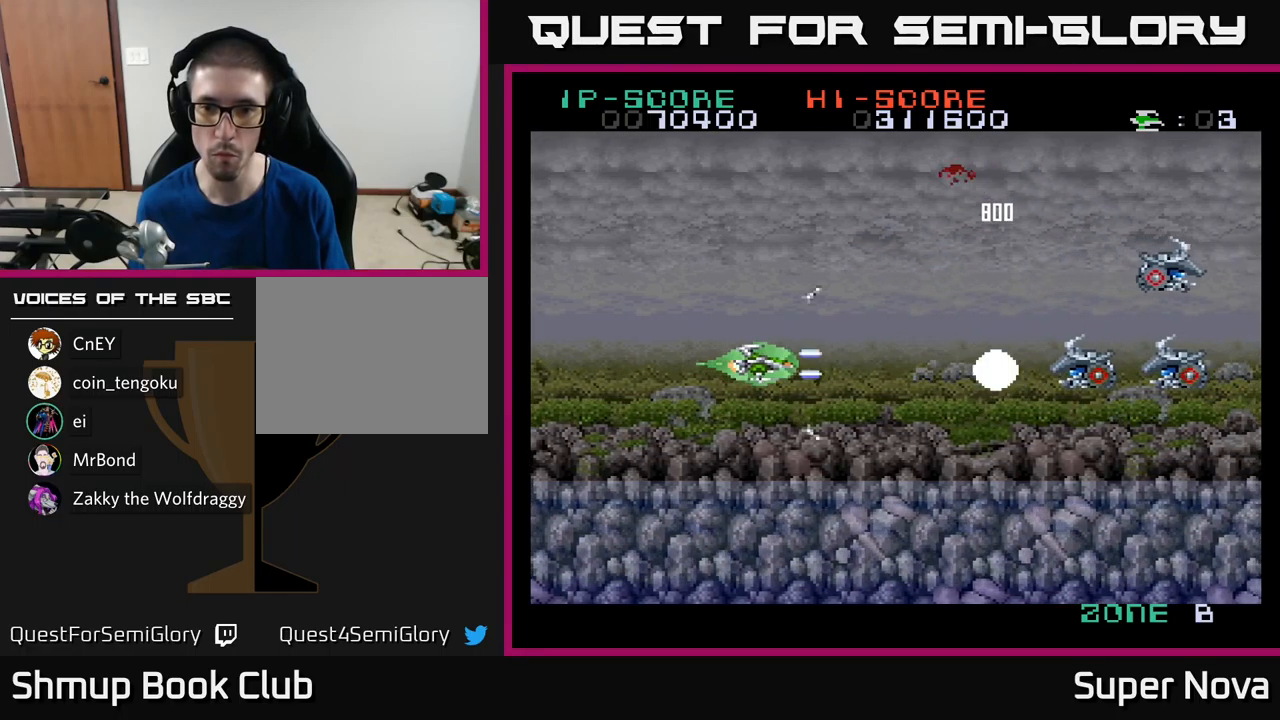
{"buttons": ["A", "X"], "left_stick": "center", "right_stick": "center", "events": []}
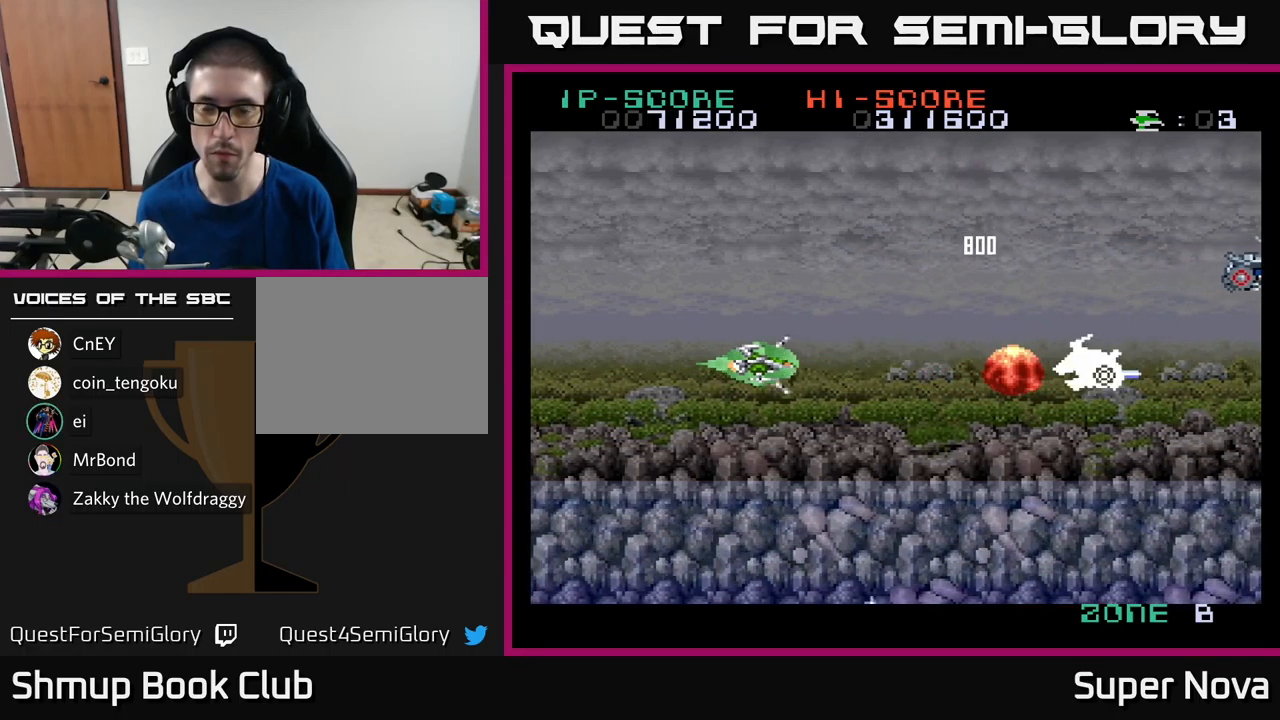
{"buttons": ["A", "X", "DPAD_UP"], "left_stick": "center", "right_stick": "center", "events": [[250, "DPAD_RIGHT", "down"], [500, "DPAD_RIGHT", "up"], [500, "DPAD_UP", "down"]]}
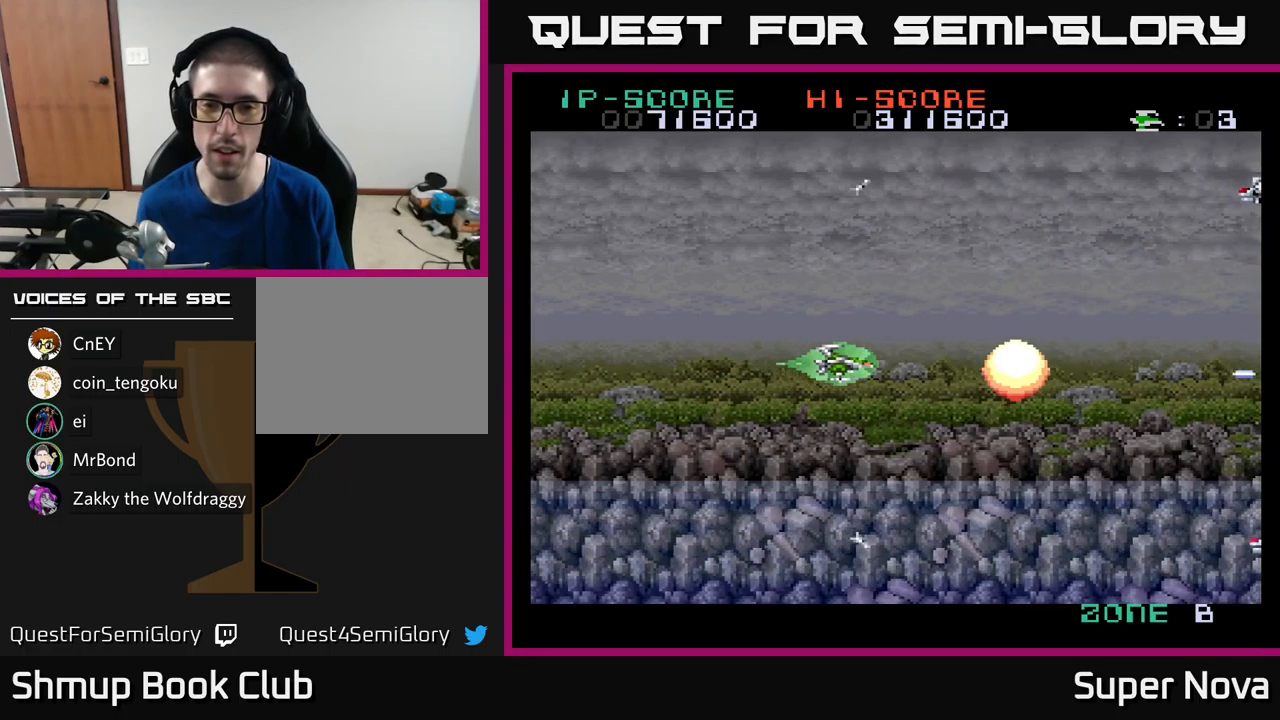
{"buttons": ["X"], "left_stick": "center", "right_stick": "center", "events": [[83, "A", "up"], [116, "DPAD_RIGHT", "down"], [433, "DPAD_UP", "up"], [450, "DPAD_RIGHT", "up"]]}
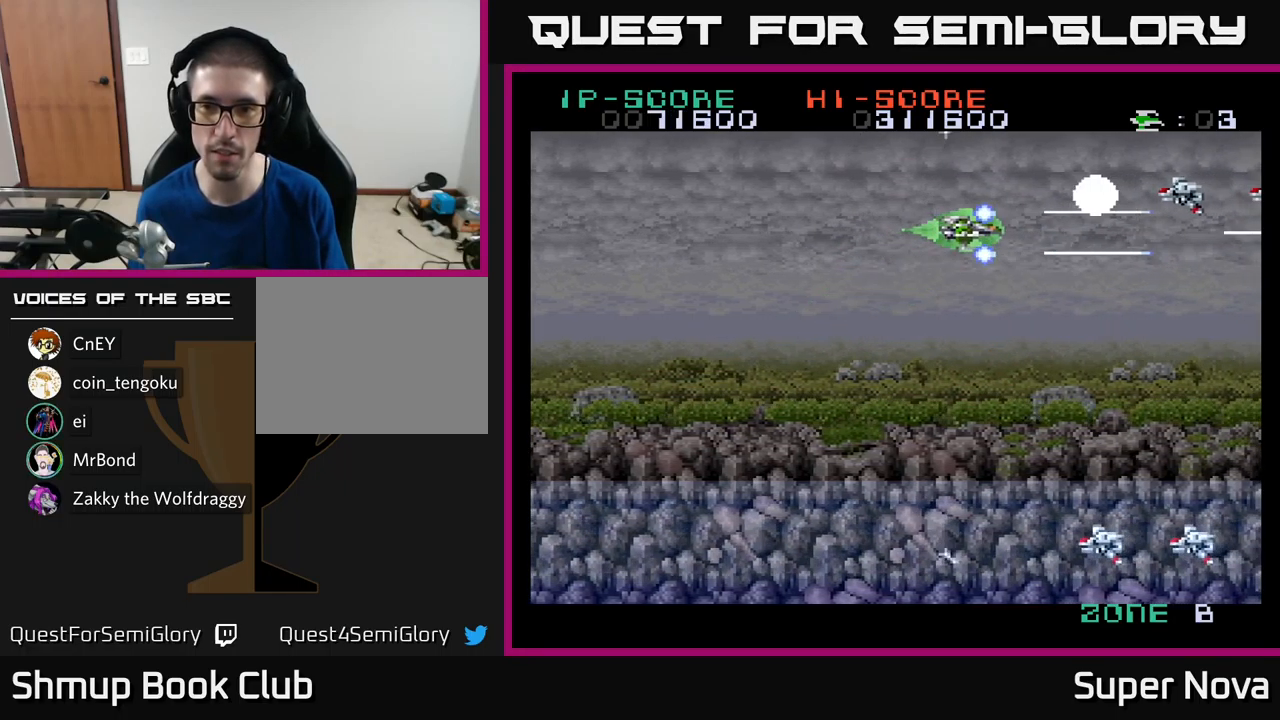
{"buttons": ["X", "DPAD_DOWN", "DPAD_LEFT"], "left_stick": "center", "right_stick": "center", "events": [[16, "A", "down"], [33, "DPAD_DOWN", "down"], [33, "X", "up"], [50, "DPAD_DOWN", "up"], [50, "DPAD_LEFT", "down"], [100, "X", "down"], [150, "DPAD_UP", "down"], [216, "DPAD_UP", "up"], [400, "A", "up"], [416, "DPAD_DOWN", "down"]]}
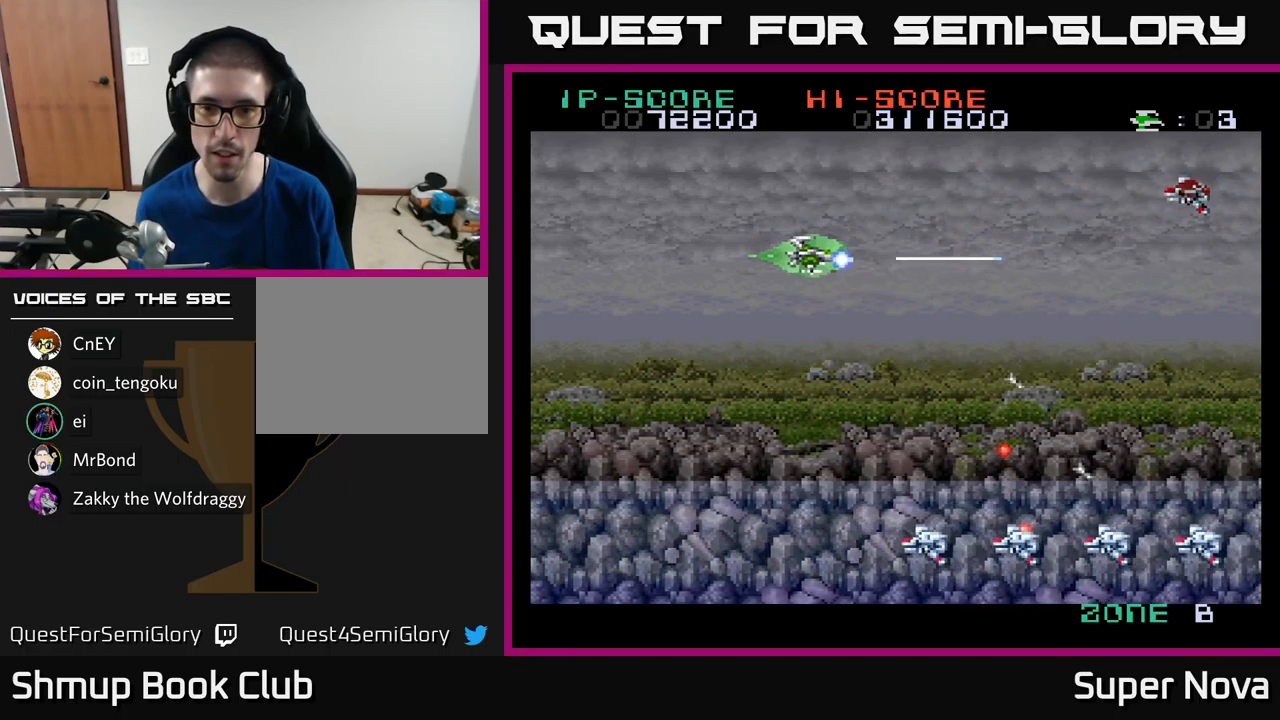
{"buttons": ["X", "DPAD_DOWN", "DPAD_LEFT"], "left_stick": "center", "right_stick": "center", "events": [[33, "A", "down"], [83, "X", "up"], [200, "X", "down"], [266, "A", "up"]]}
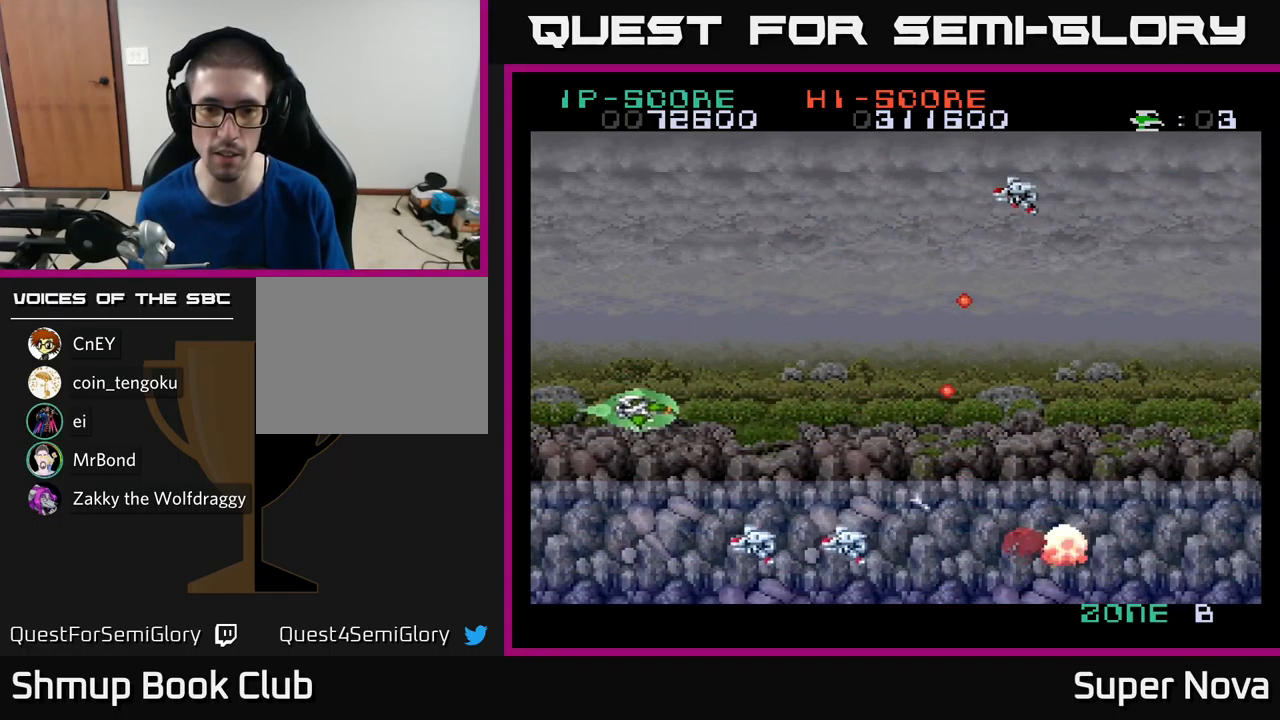
{"buttons": ["A", "X", "DPAD_UP", "DPAD_LEFT"], "left_stick": "center", "right_stick": "center", "events": [[50, "DPAD_LEFT", "up"], [166, "A", "down"], [183, "X", "up"], [233, "DPAD_LEFT", "down"], [266, "DPAD_DOWN", "up"], [283, "X", "down"], [316, "DPAD_UP", "down"], [366, "DPAD_LEFT", "up"], [450, "DPAD_LEFT", "down"]]}
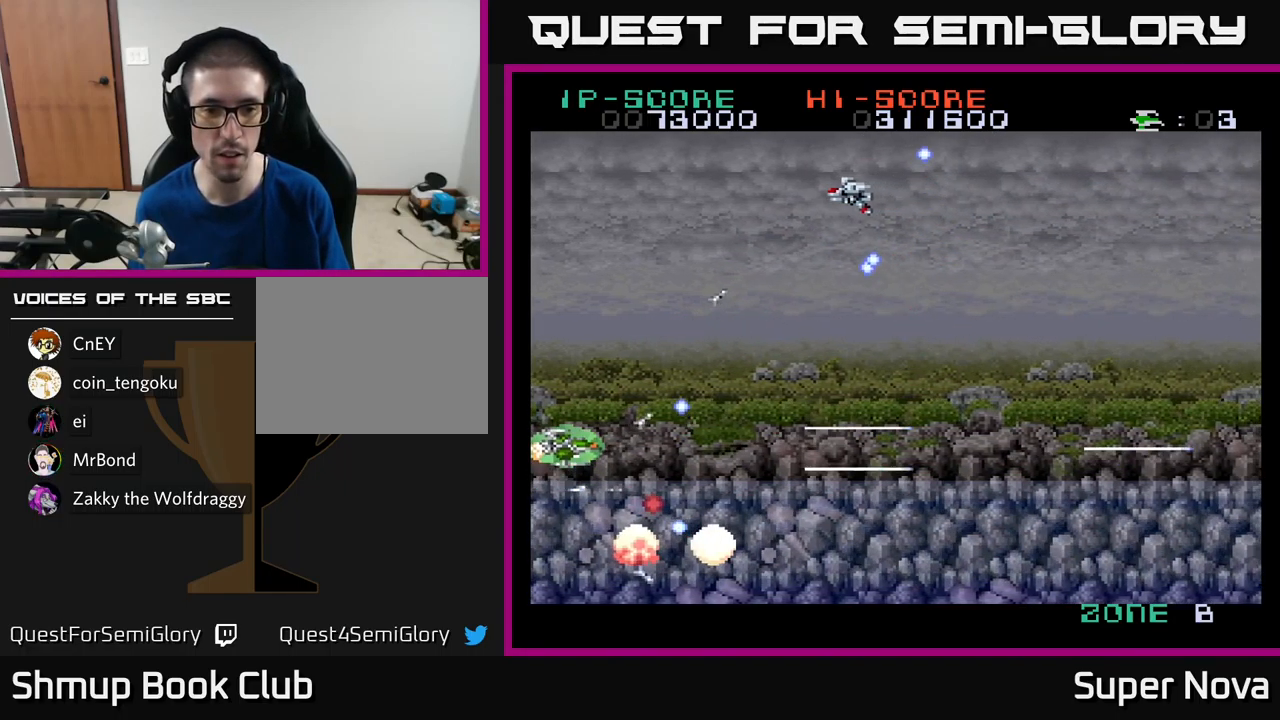
{"buttons": ["X", "DPAD_UP", "DPAD_RIGHT"], "left_stick": "center", "right_stick": "center"}
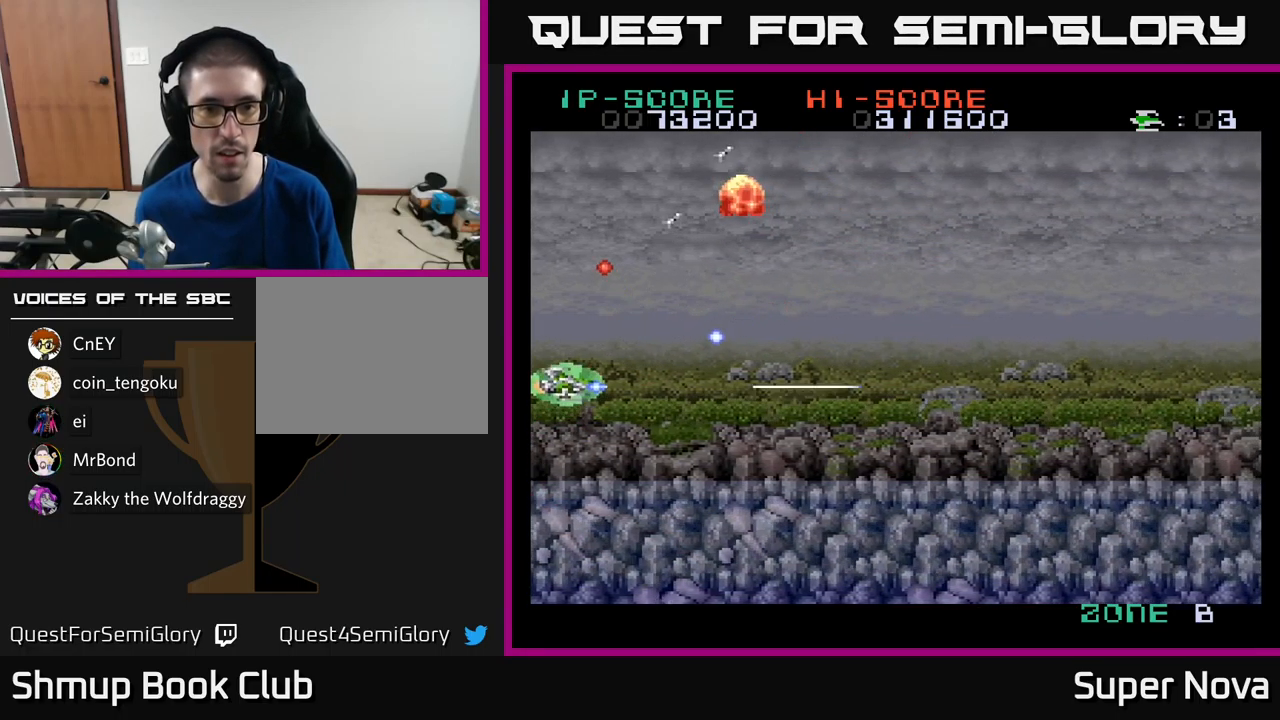
{"buttons": ["X", "DPAD_RIGHT"], "left_stick": "center", "right_stick": "center", "events": [[16, "DPAD_RIGHT", "up"], [233, "DPAD_RIGHT", "down"], [250, "DPAD_UP", "up"]]}
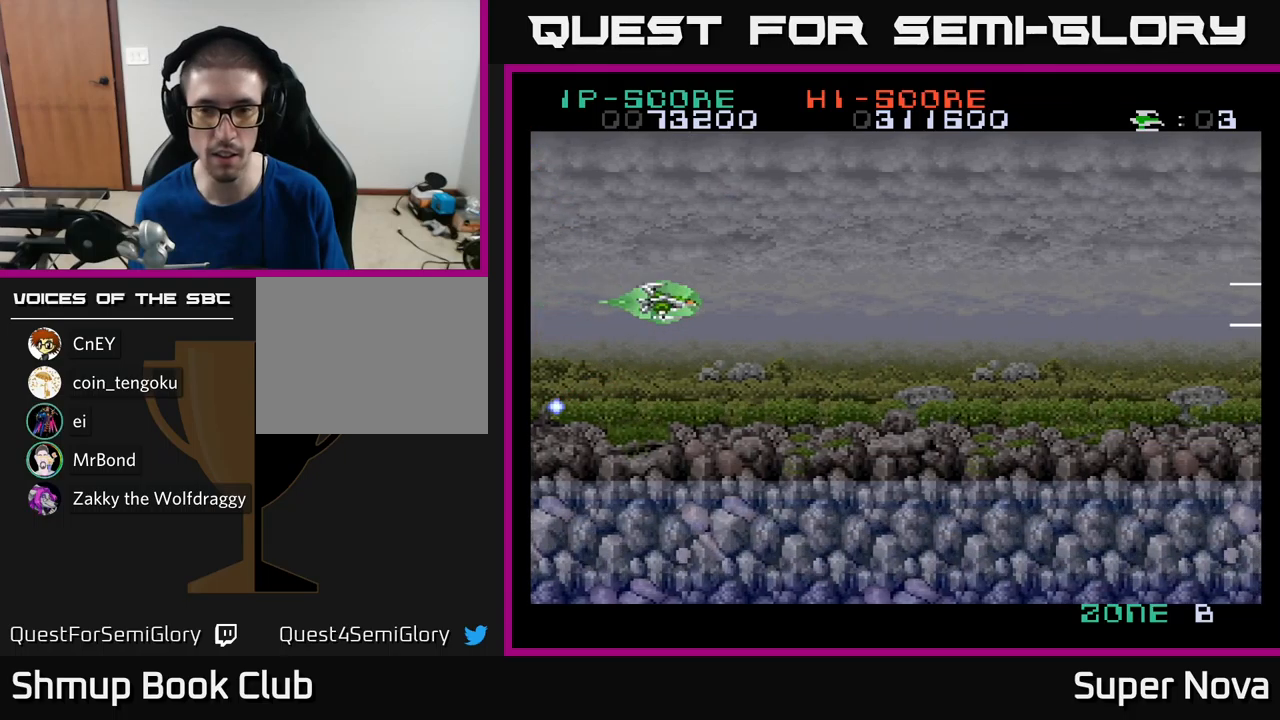
{"buttons": ["X", "DPAD_RIGHT"], "left_stick": "center", "right_stick": "center", "events": [[133, "DPAD_DOWN", "down"], [267, "DPAD_DOWN", "up"]]}
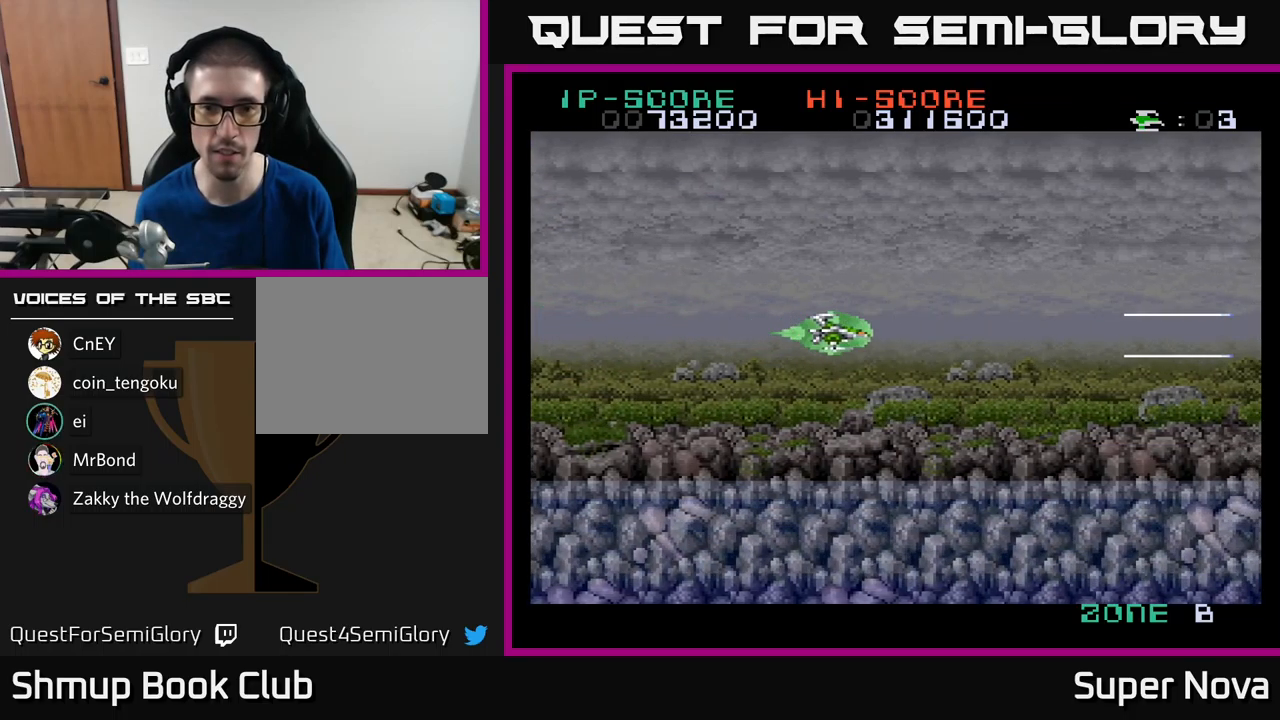
{"buttons": ["A", "X"], "left_stick": "center", "right_stick": "center", "events": [[67, "A", "down"], [117, "DPAD_RIGHT", "up"]]}
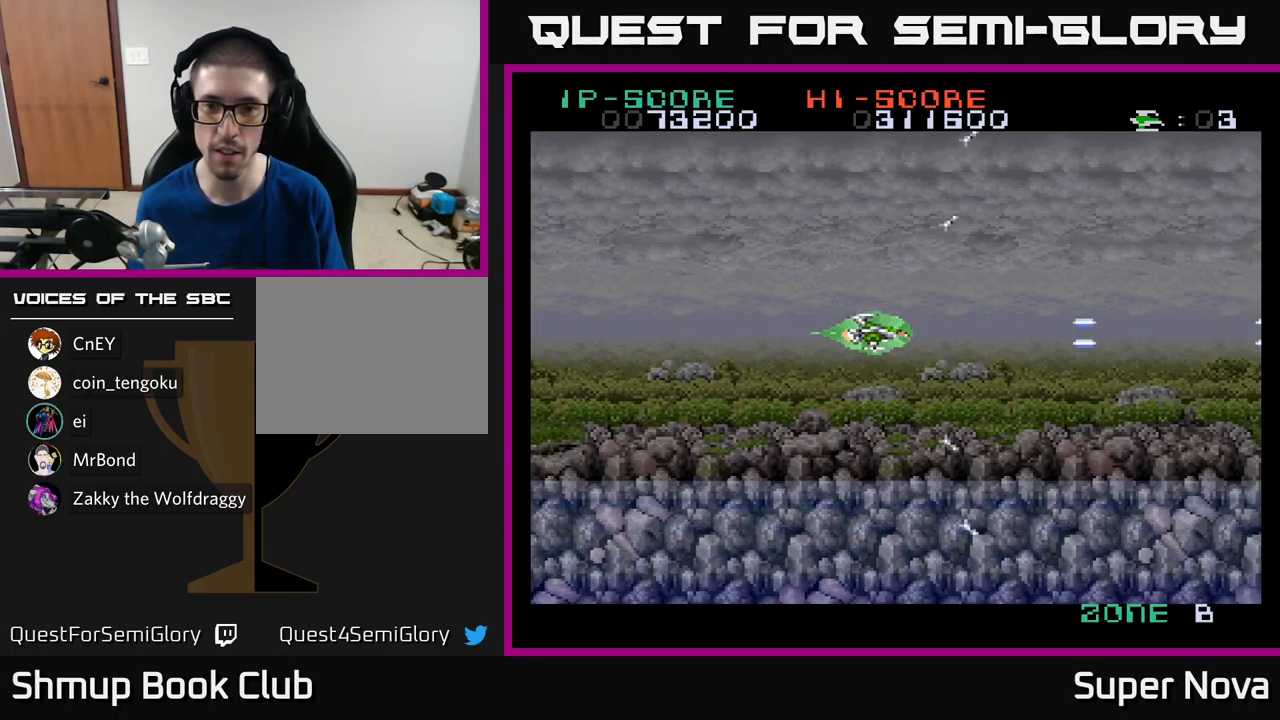
{"buttons": ["A", "X"], "left_stick": "center", "right_stick": "center", "events": []}
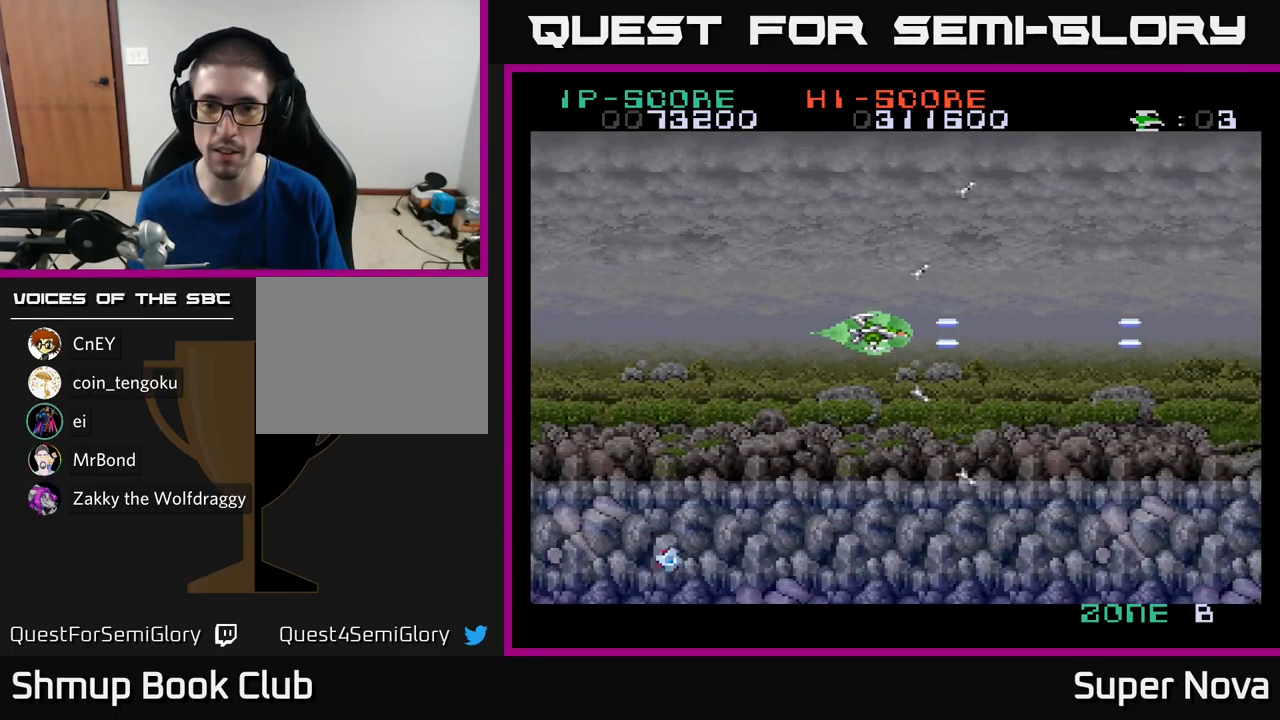
{"buttons": ["A", "X", "DPAD_RIGHT"], "left_stick": "center", "right_stick": "center", "events": [[117, "DPAD_LEFT", "down"], [217, "DPAD_DOWN", "down"], [350, "DPAD_LEFT", "up"], [383, "DPAD_RIGHT", "down"], [417, "DPAD_DOWN", "up"]]}
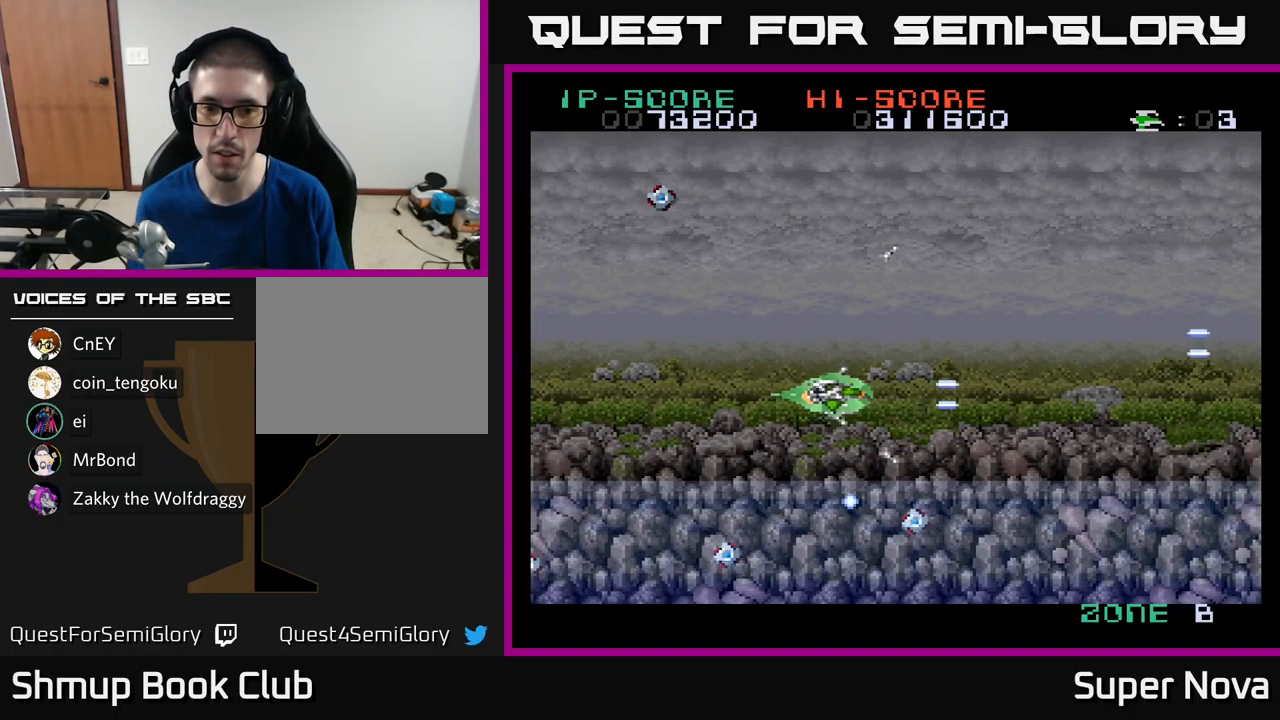
{"buttons": ["A", "X", "DPAD_UP", "DPAD_LEFT"], "left_stick": "center", "right_stick": "center", "events": [[33, "DPAD_UP", "down"], [83, "DPAD_RIGHT", "up"], [100, "DPAD_UP", "up"], [117, "DPAD_LEFT", "down"], [317, "DPAD_UP", "down"]]}
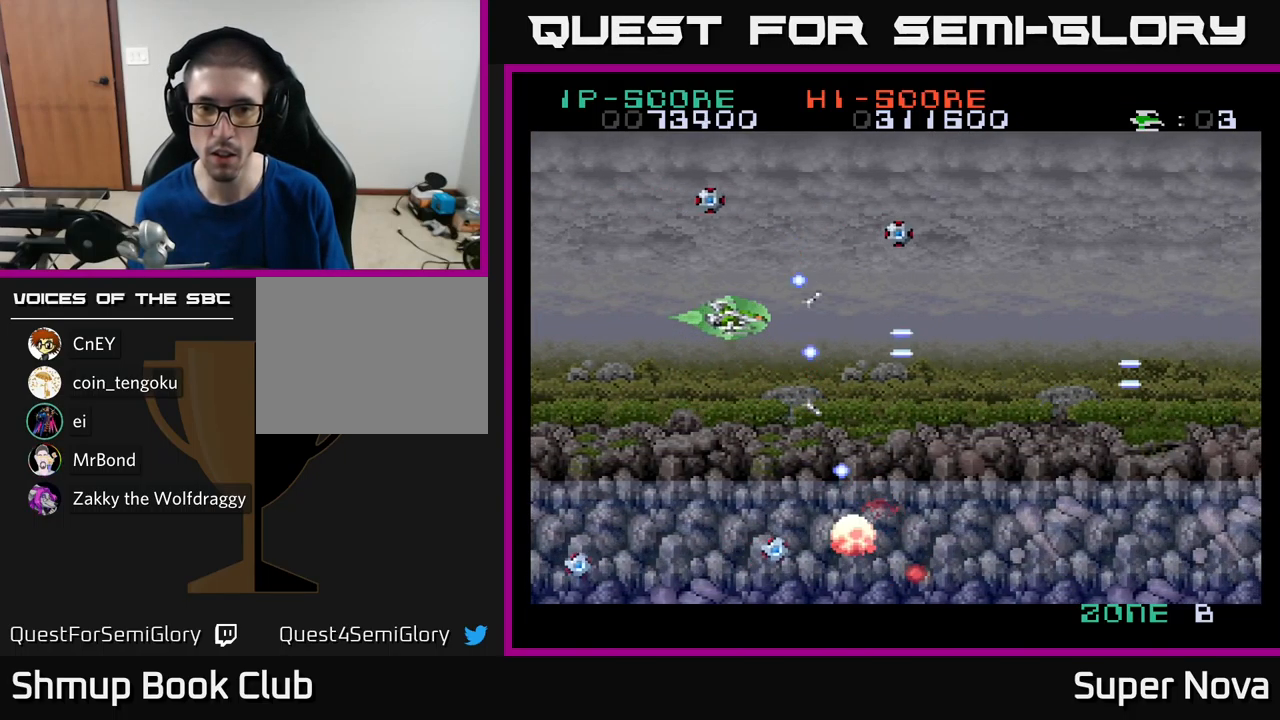
{"buttons": ["X", "DPAD_DOWN"], "left_stick": "center", "right_stick": "center", "events": [[67, "DPAD_UP", "up"], [150, "DPAD_DOWN", "down"], [233, "A", "up"], [233, "DPAD_LEFT", "up"]]}